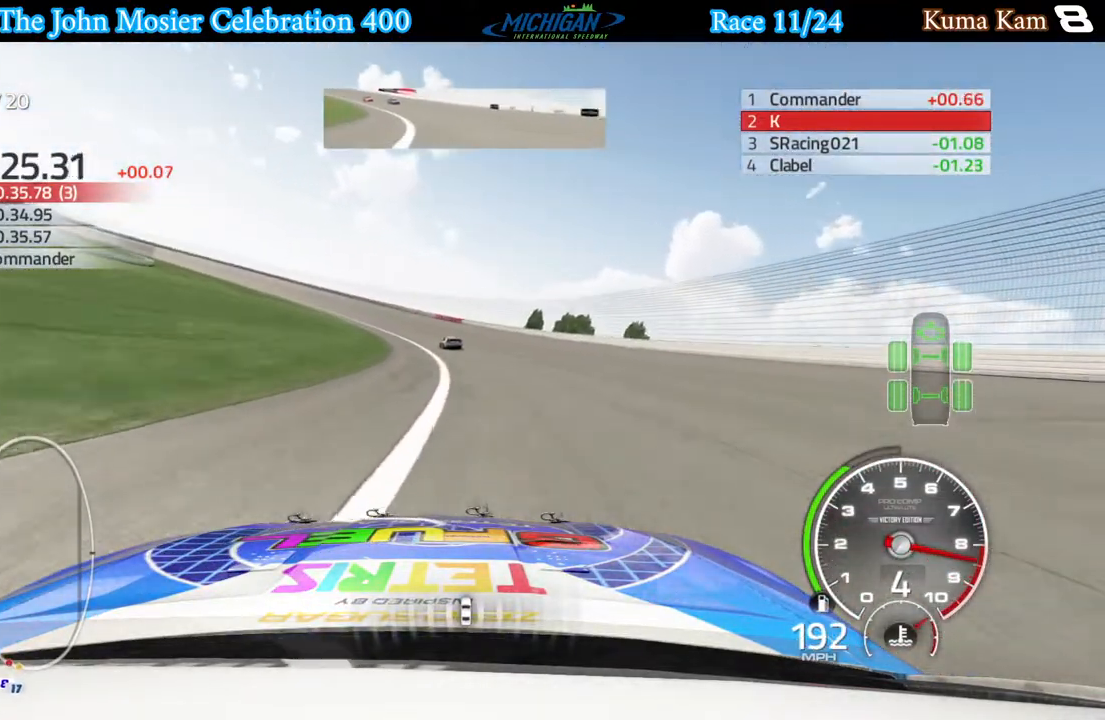
Gameplay with a controller (Xbox layout); each line is a JSON object with the inputs held at the frame after it. "events" lists button and stick changes between this image and that frame as [ms after this image, input, new state], when the widget could be followed in between.
{"buttons": ["R2"], "left_stick": "center", "right_stick": "center", "events": [[433, "left_stick", "center"]]}
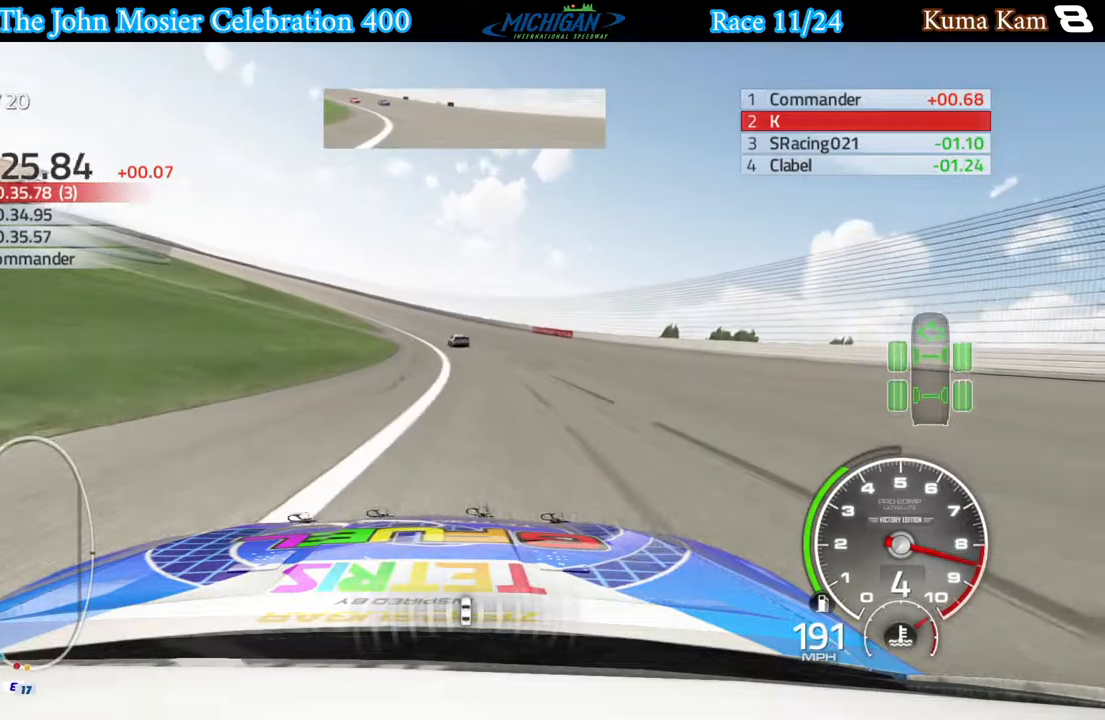
{"buttons": ["R2"], "left_stick": "left", "right_stick": "center", "events": [[17, "left_stick", "left"]]}
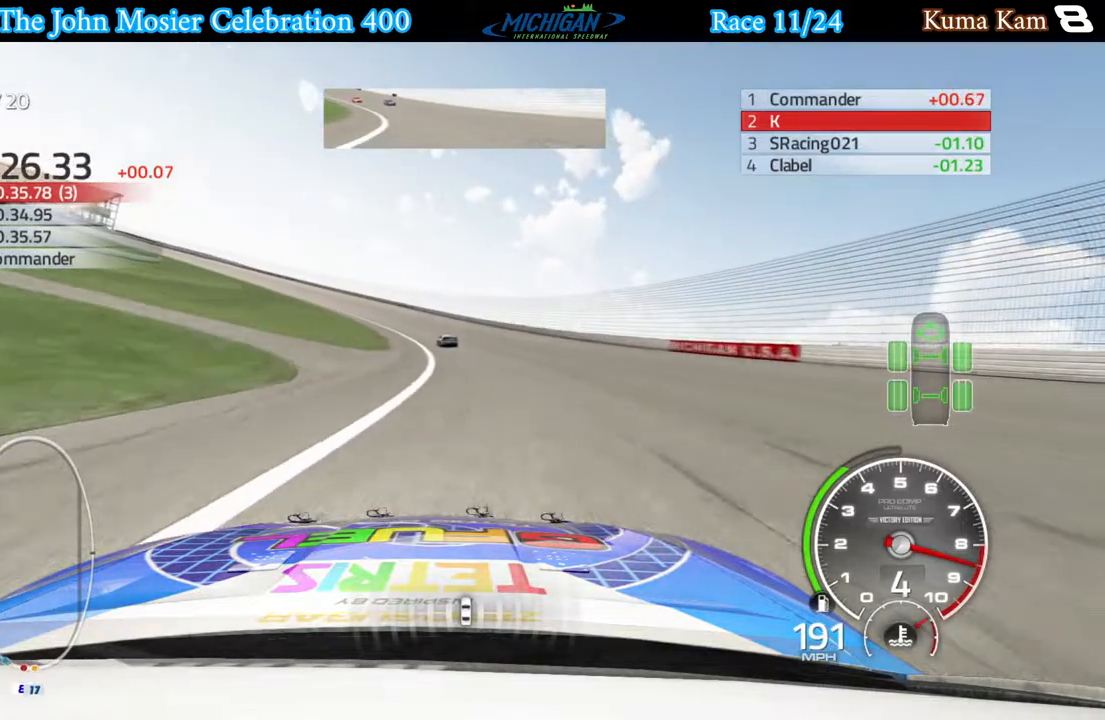
{"buttons": ["R2"], "left_stick": "left", "right_stick": "center", "events": []}
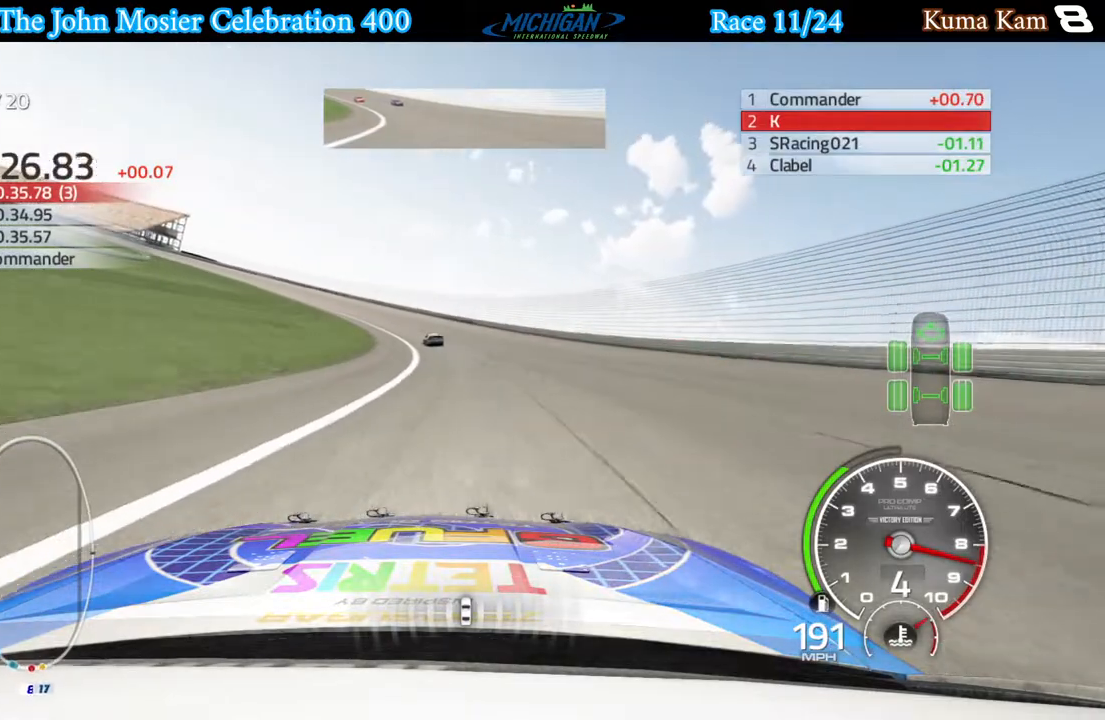
{"buttons": ["R2"], "left_stick": "left", "right_stick": "center", "events": [[67, "left_stick", "center"], [117, "left_stick", "left"]]}
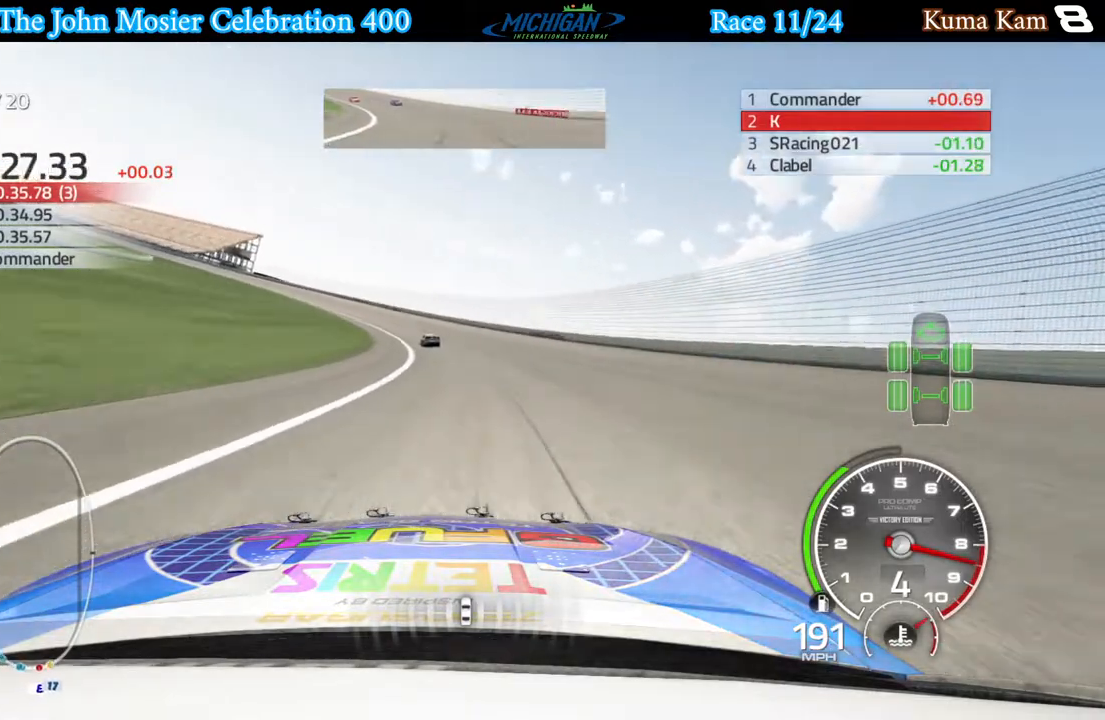
{"buttons": ["R2"], "left_stick": "left", "right_stick": "center", "events": []}
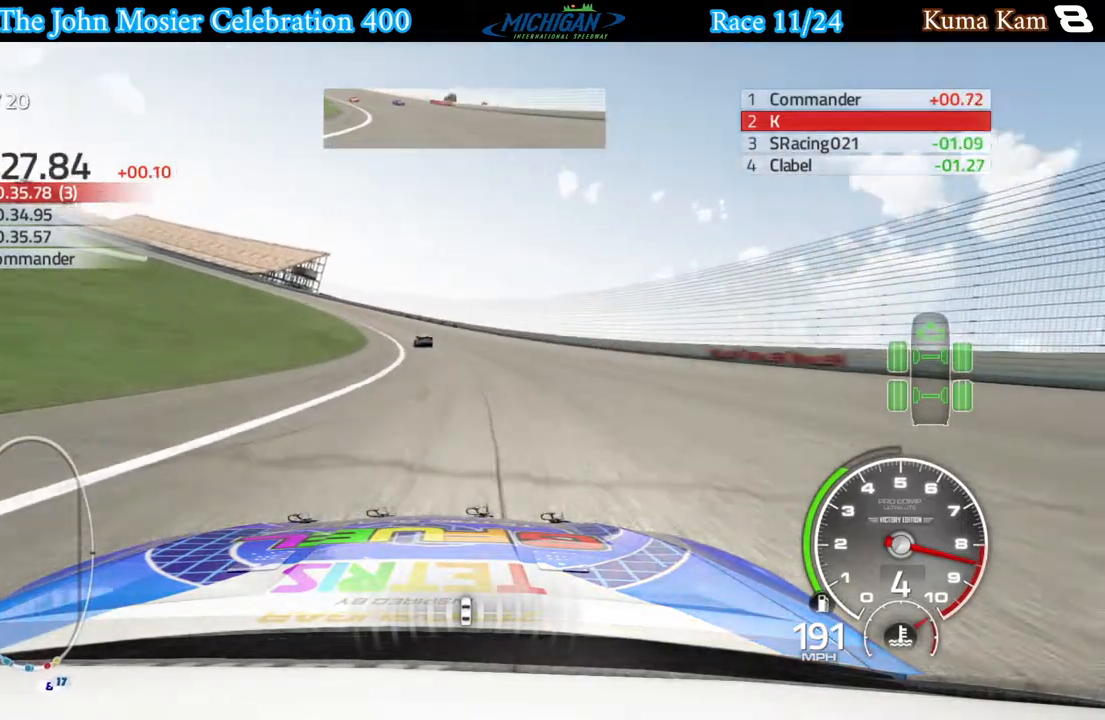
{"buttons": ["R2"], "left_stick": "left", "right_stick": "center", "events": []}
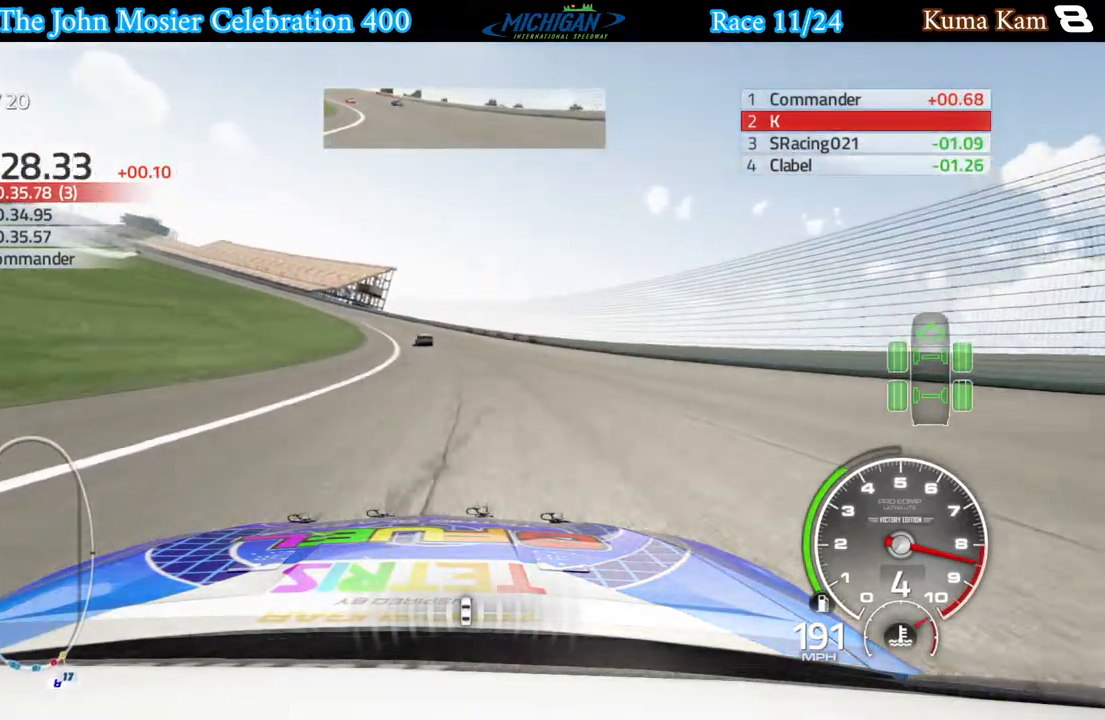
{"buttons": ["R2"], "left_stick": "left", "right_stick": "center", "events": []}
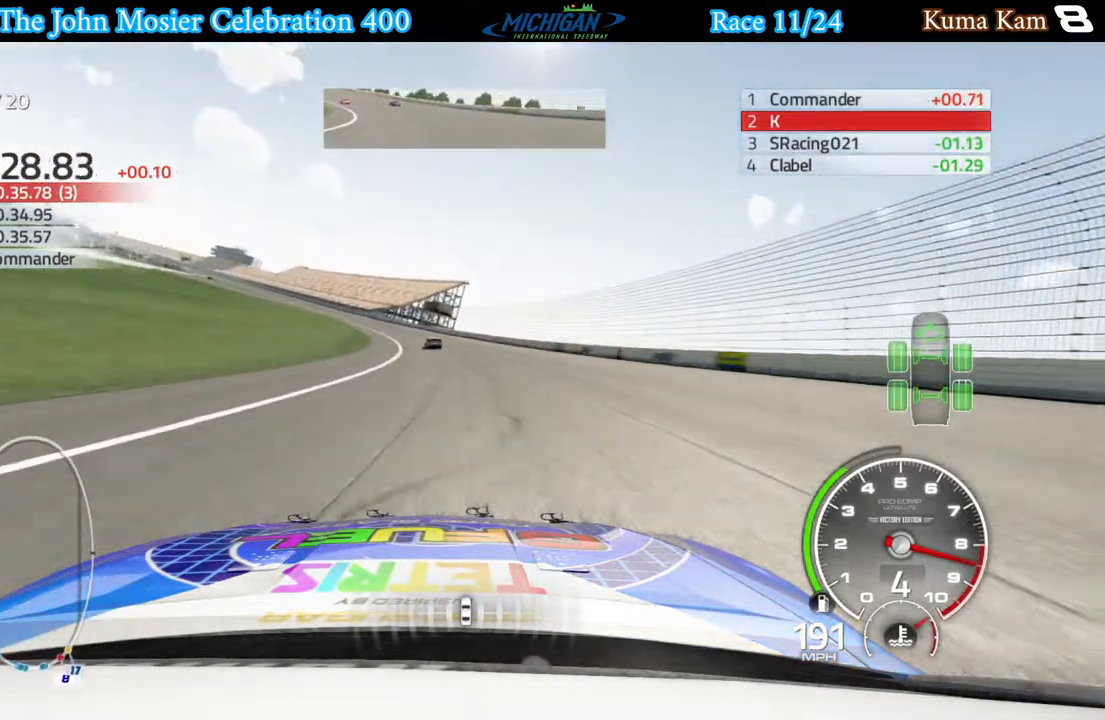
{"buttons": ["R2"], "left_stick": "left", "right_stick": "center", "events": []}
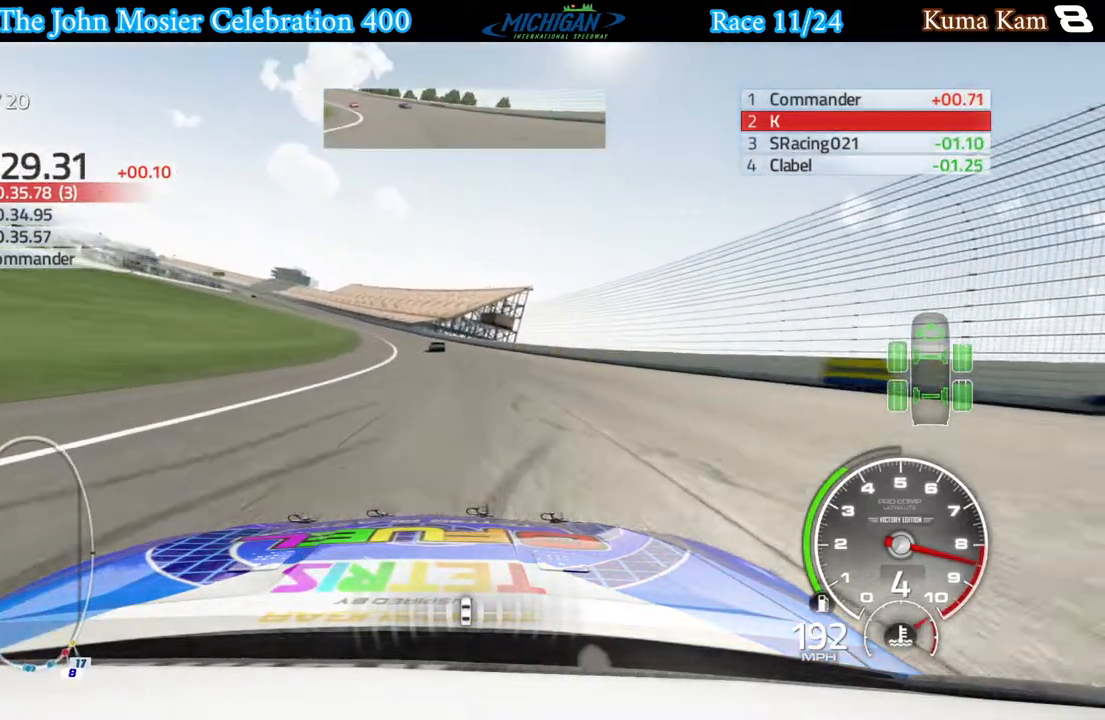
{"buttons": ["R2"], "left_stick": "left", "right_stick": "center", "events": [[100, "left_stick", "center"], [167, "left_stick", "left"]]}
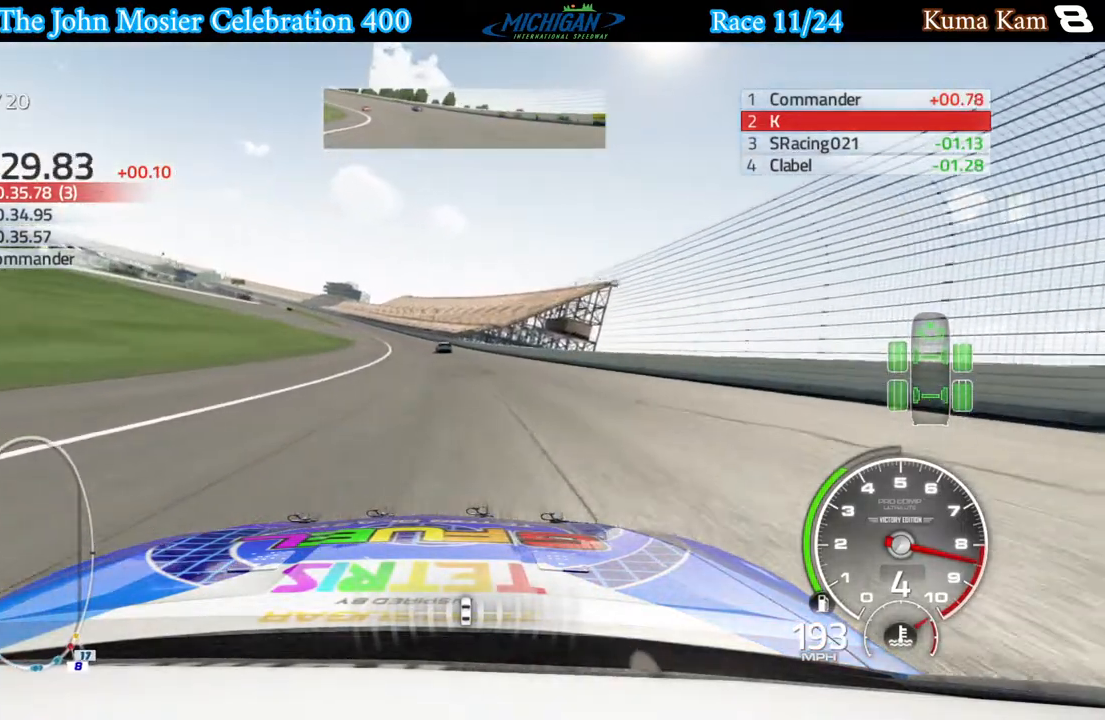
{"buttons": ["R2"], "left_stick": "left", "right_stick": "center", "events": [[350, "left_stick", "center"], [500, "left_stick", "left"]]}
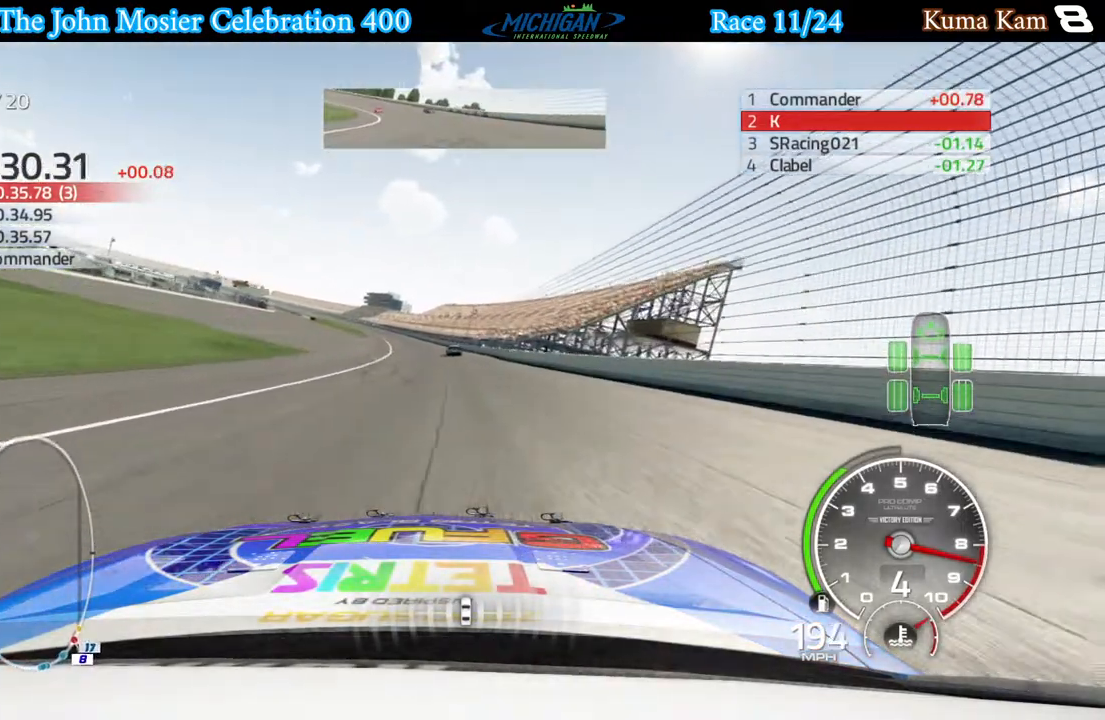
{"buttons": ["R2"], "left_stick": "center", "right_stick": "center", "events": [[133, "left_stick", "center"], [300, "left_stick", "left"], [433, "left_stick", "center"]]}
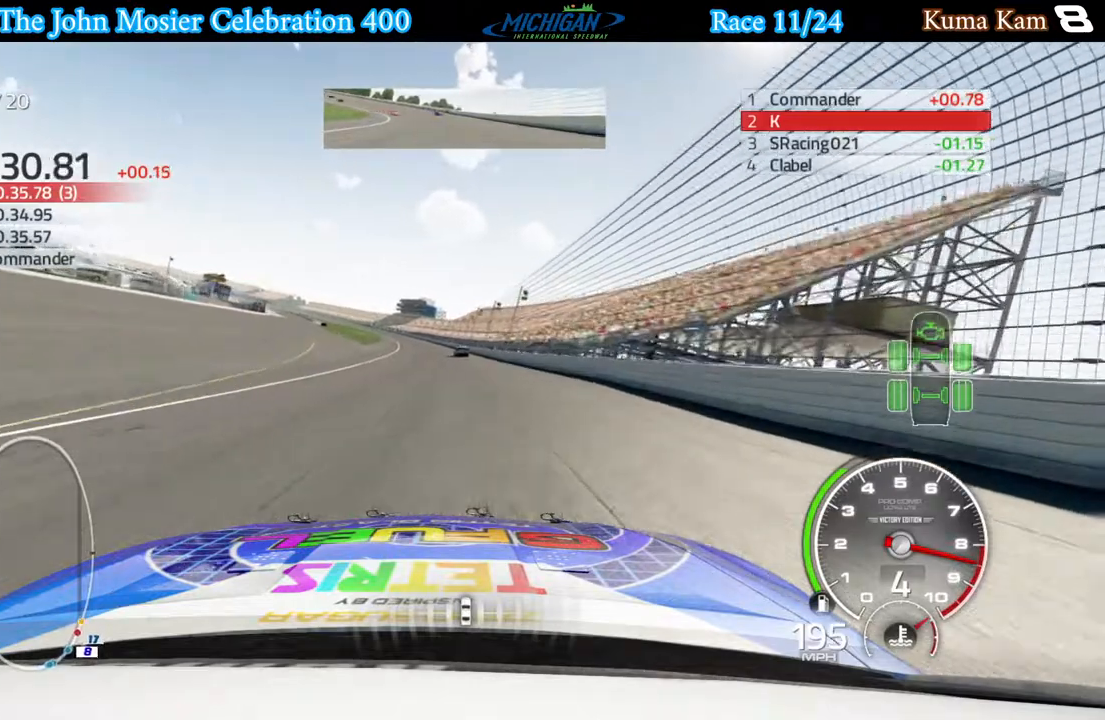
{"buttons": ["R2"], "left_stick": "center", "right_stick": "center", "events": [[33, "left_stick", "left"], [467, "left_stick", "center"]]}
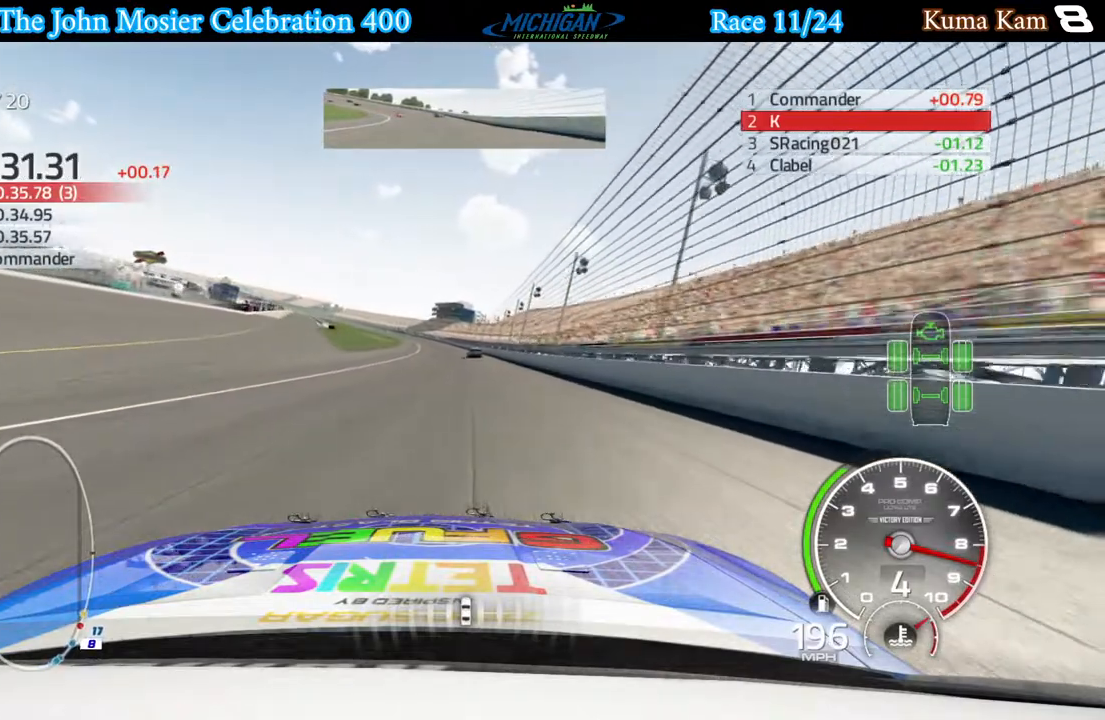
{"buttons": ["R2"], "left_stick": "left", "right_stick": "center", "events": [[100, "left_stick", "left"], [233, "left_stick", "center"], [400, "left_stick", "left"]]}
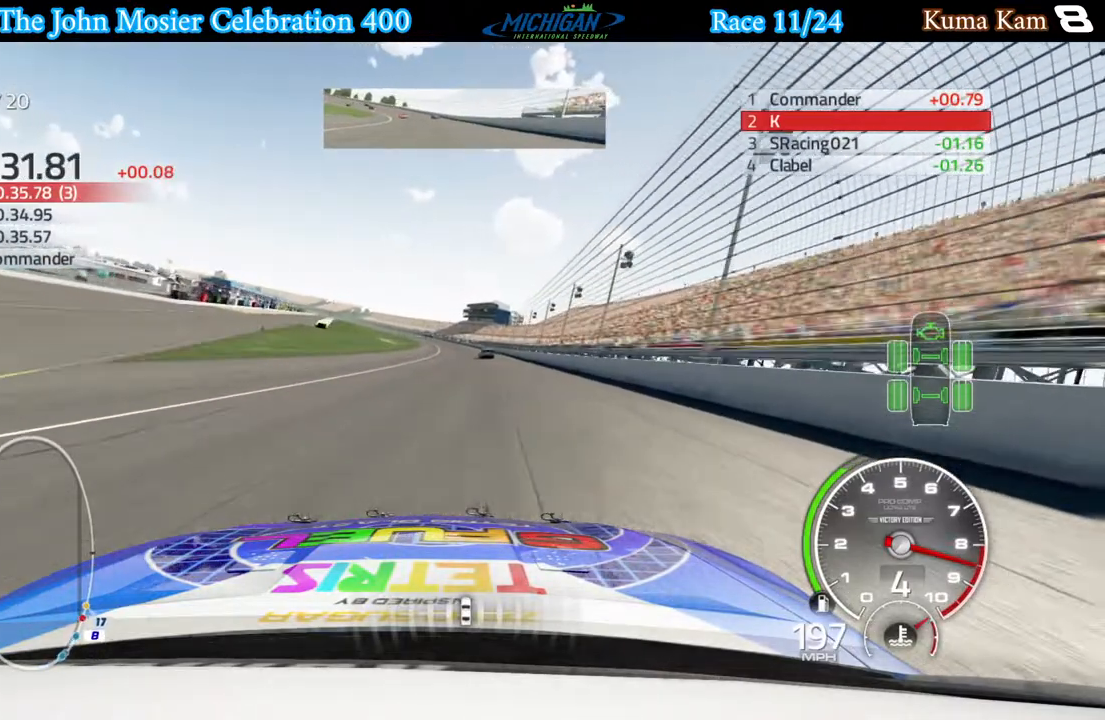
{"buttons": ["R2"], "left_stick": "center", "right_stick": "center", "events": [[17, "left_stick", "center"]]}
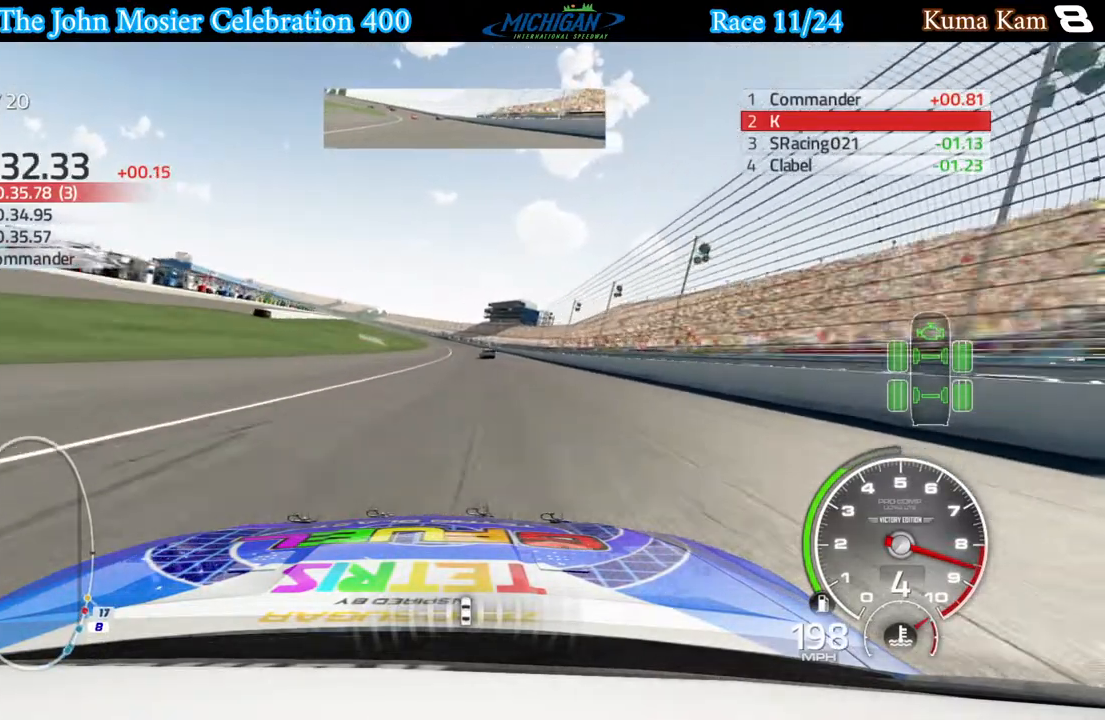
{"buttons": ["R2"], "left_stick": "center", "right_stick": "center", "events": []}
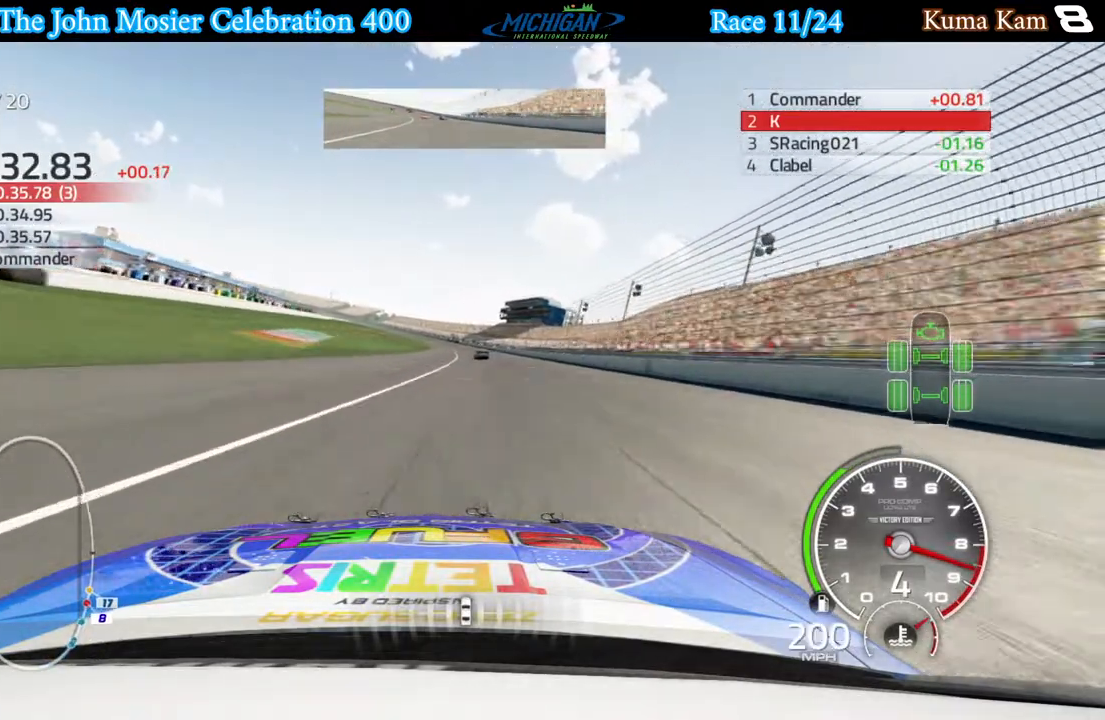
{"buttons": ["R2"], "left_stick": "center", "right_stick": "center", "events": []}
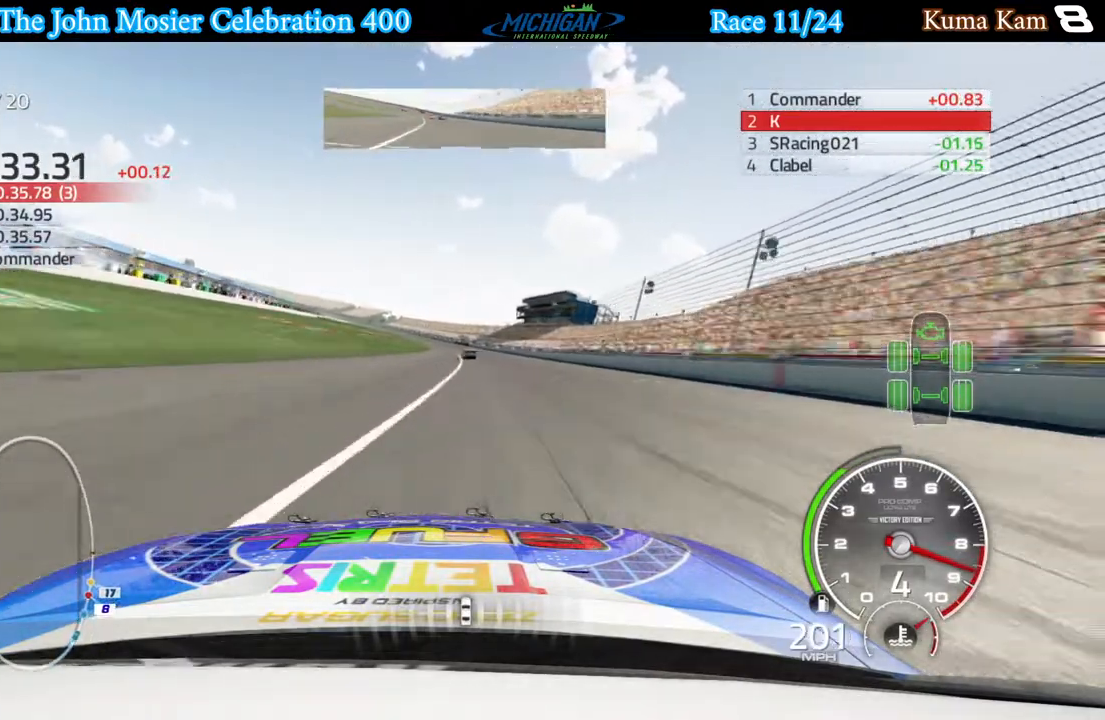
{"buttons": ["R2"], "left_stick": "left", "right_stick": "center", "events": [[133, "left_stick", "left"], [217, "left_stick", "center"], [400, "left_stick", "left"]]}
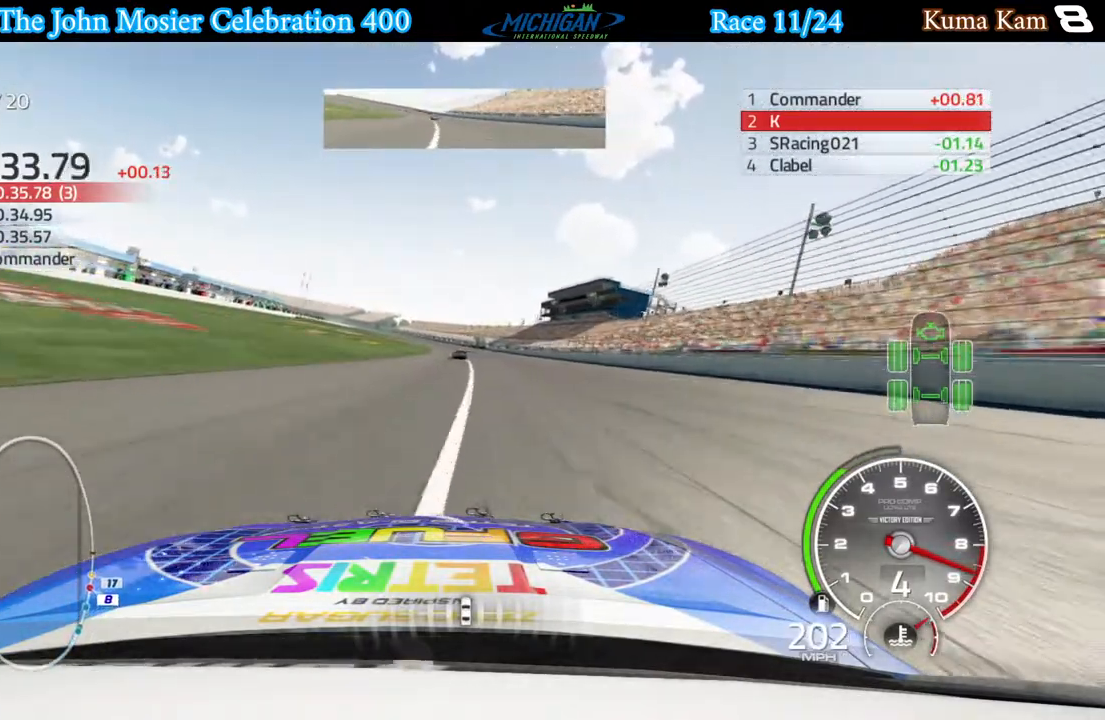
{"buttons": ["R2"], "left_stick": "center", "right_stick": "center", "events": [[283, "left_stick", "center"]]}
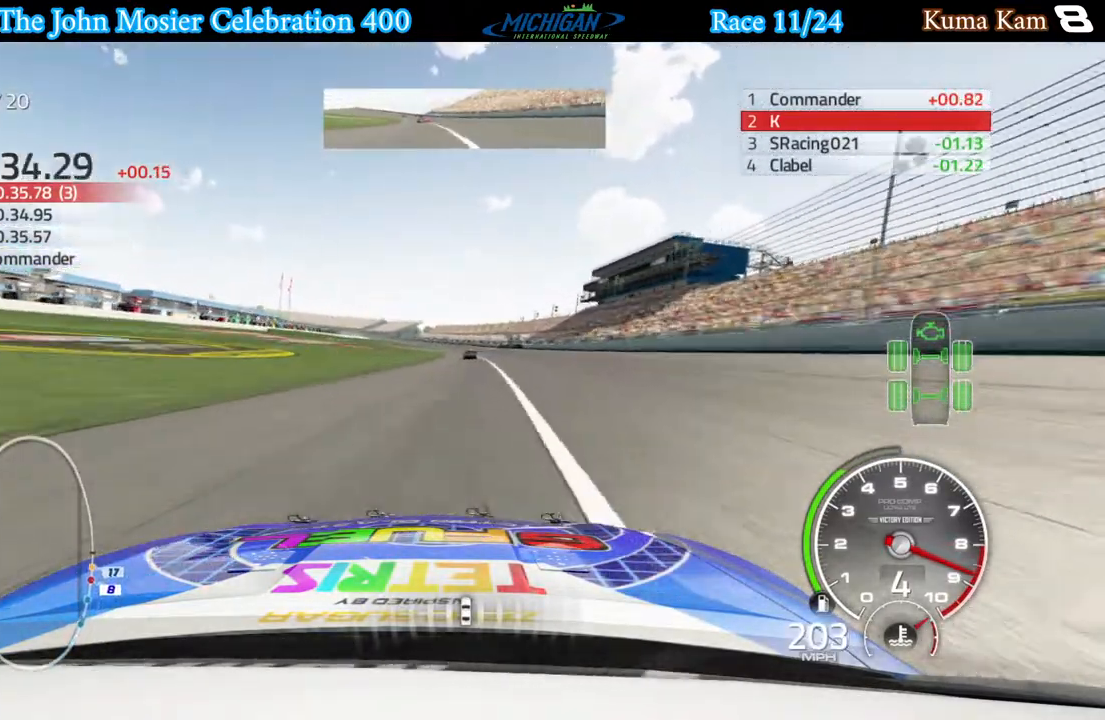
{"buttons": ["R2"], "left_stick": "center", "right_stick": "center", "events": []}
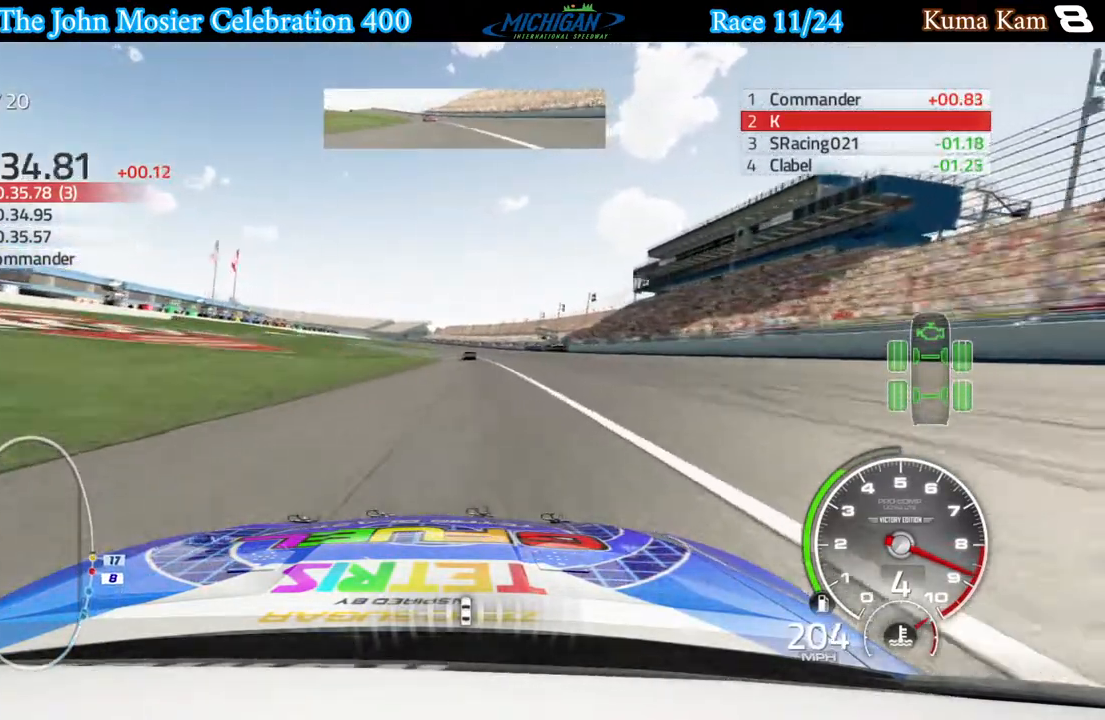
{"buttons": ["R2"], "left_stick": "center", "right_stick": "center", "events": [[233, "left_stick", "left"], [350, "left_stick", "center"]]}
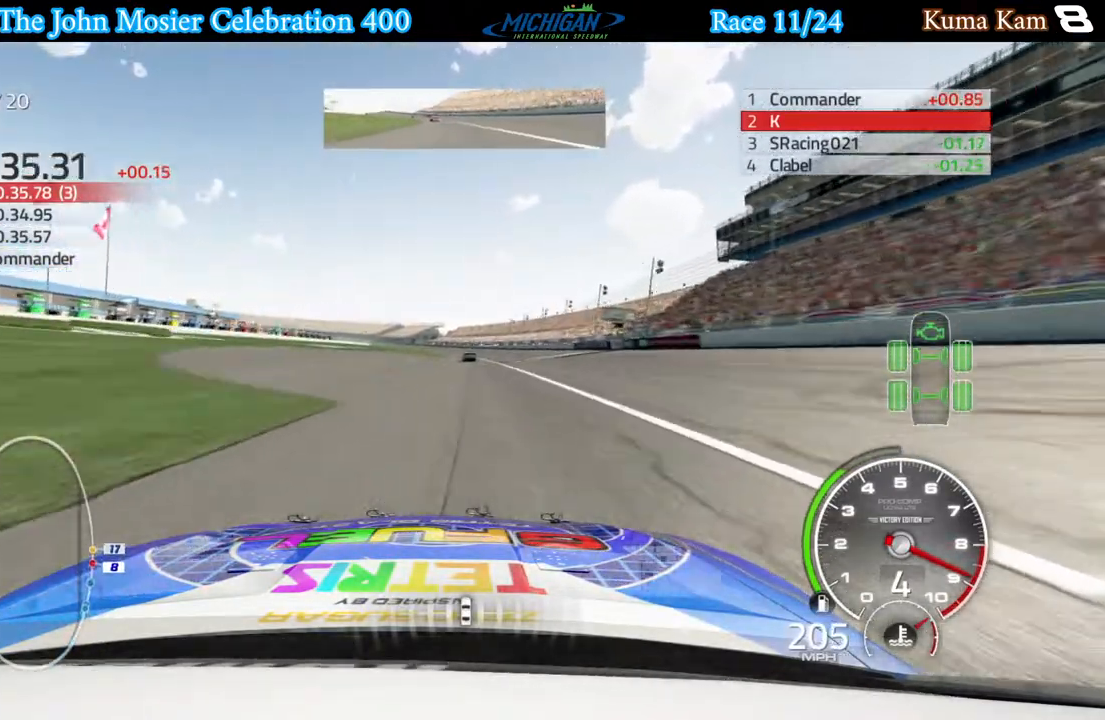
{"buttons": ["R2"], "left_stick": "center", "right_stick": "center", "events": [[350, "left_stick", "left"], [417, "left_stick", "center"]]}
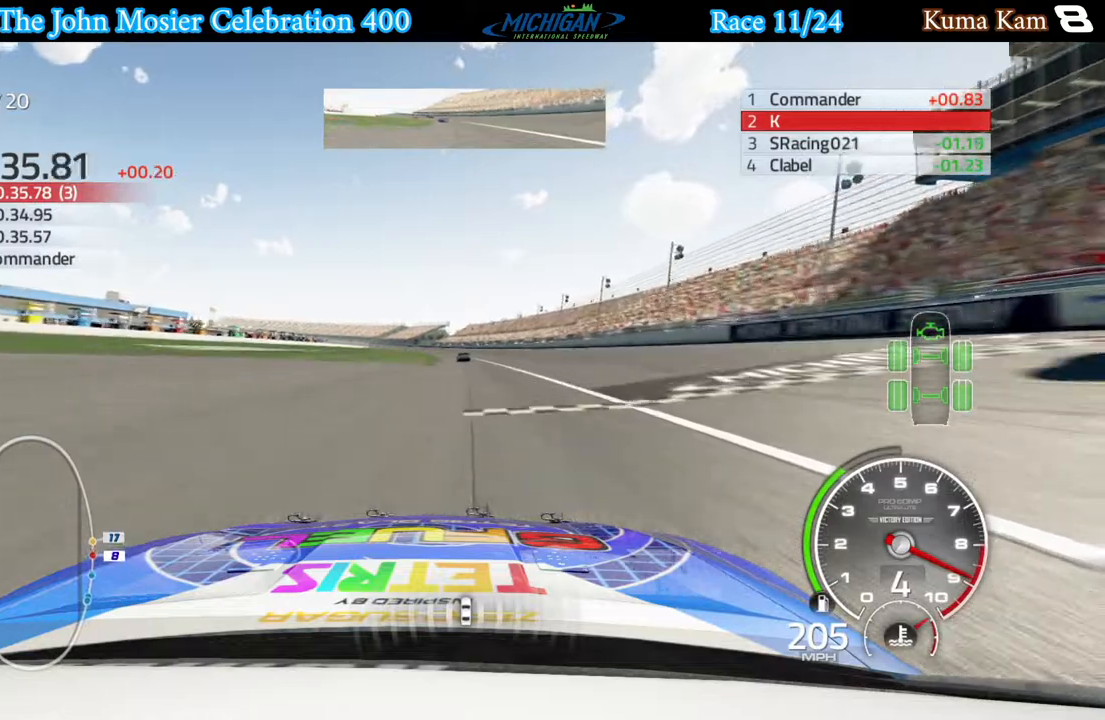
{"buttons": ["R2"], "left_stick": "left", "right_stick": "center", "events": [[150, "left_stick", "left"], [267, "left_stick", "center"], [483, "left_stick", "left"]]}
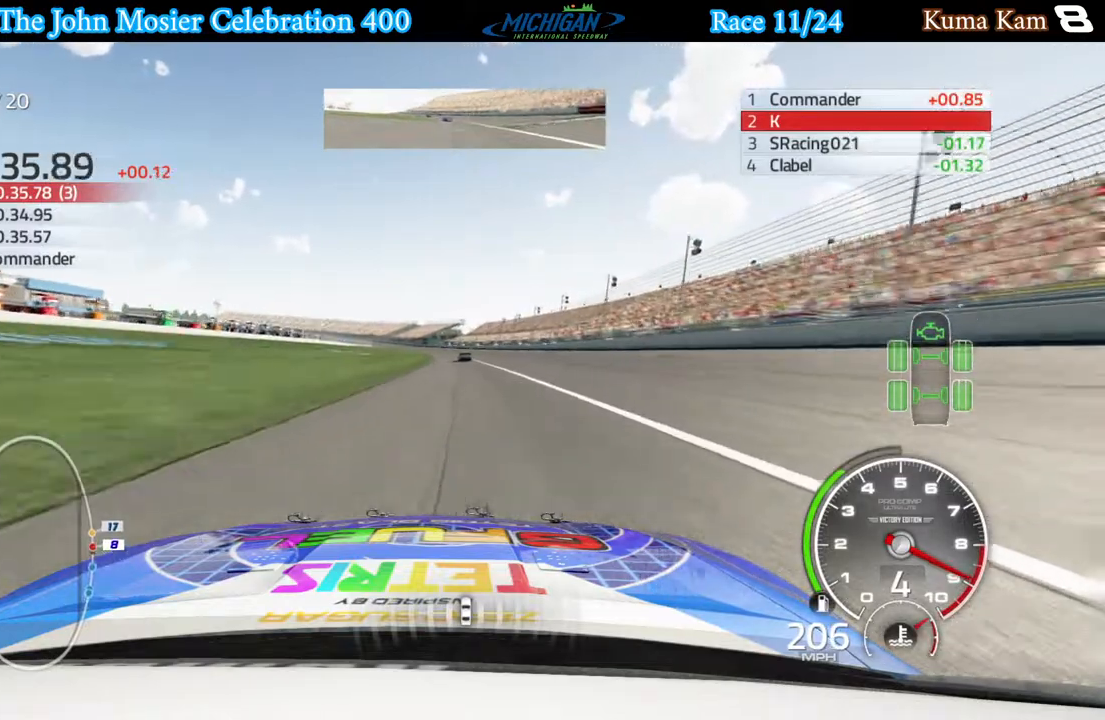
{"buttons": ["R2"], "left_stick": "center", "right_stick": "center", "events": [[83, "left_stick", "center"]]}
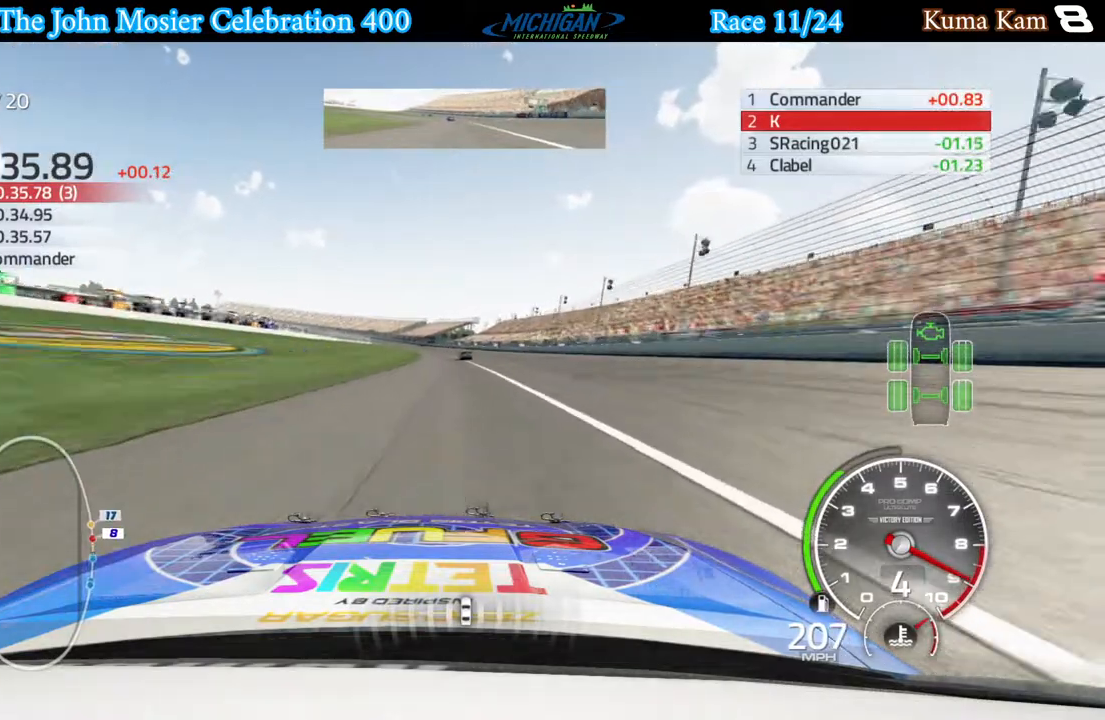
{"buttons": ["R2"], "left_stick": "center", "right_stick": "center", "events": [[217, "left_stick", "left"], [333, "left_stick", "center"]]}
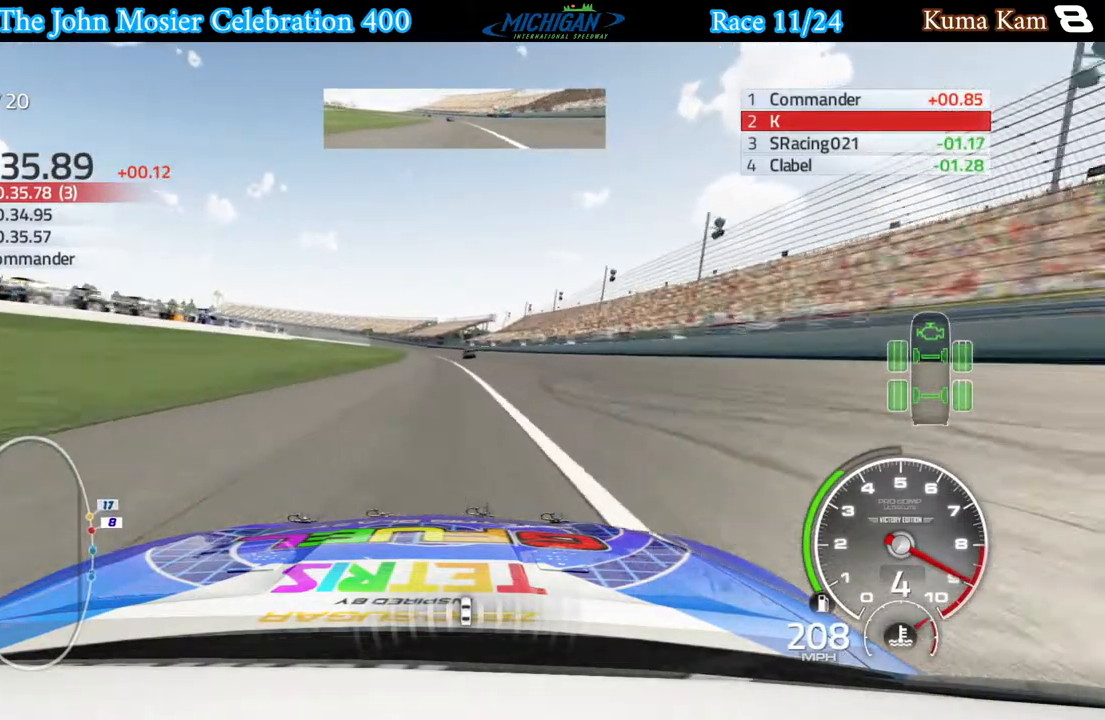
{"buttons": ["R2"], "left_stick": "left", "right_stick": "center", "events": [[33, "left_stick", "left"], [150, "left_stick", "center"], [417, "left_stick", "left"]]}
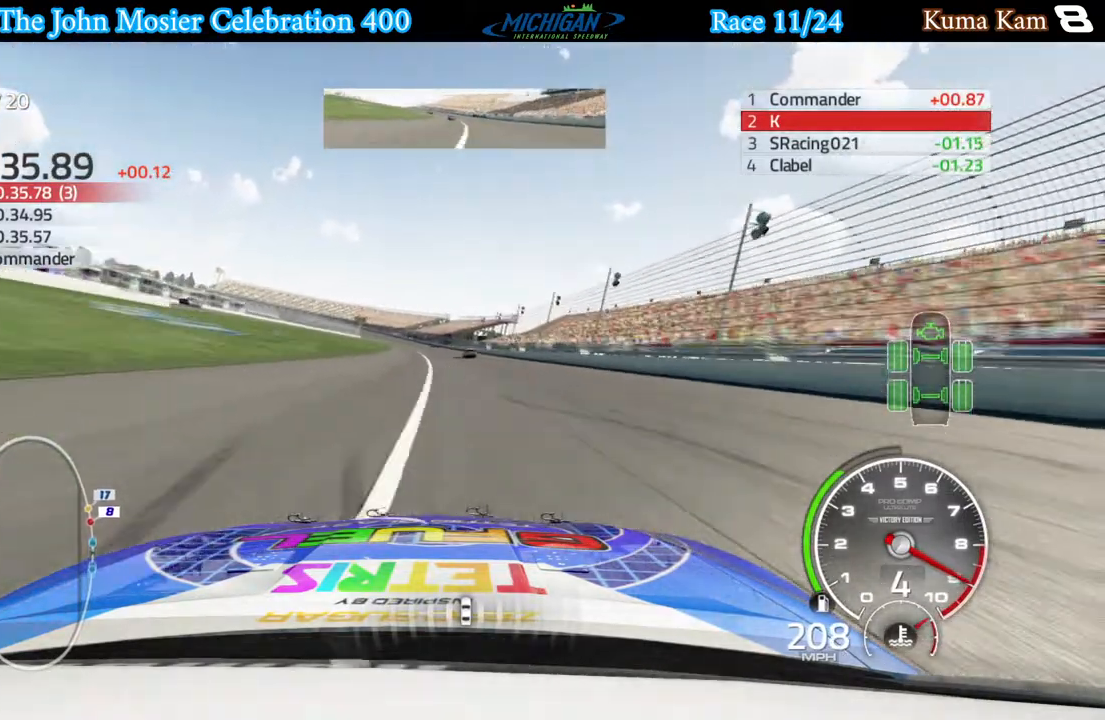
{"buttons": ["R2"], "left_stick": "center", "right_stick": "center", "events": [[50, "left_stick", "center"], [267, "left_stick", "left"], [383, "left_stick", "center"]]}
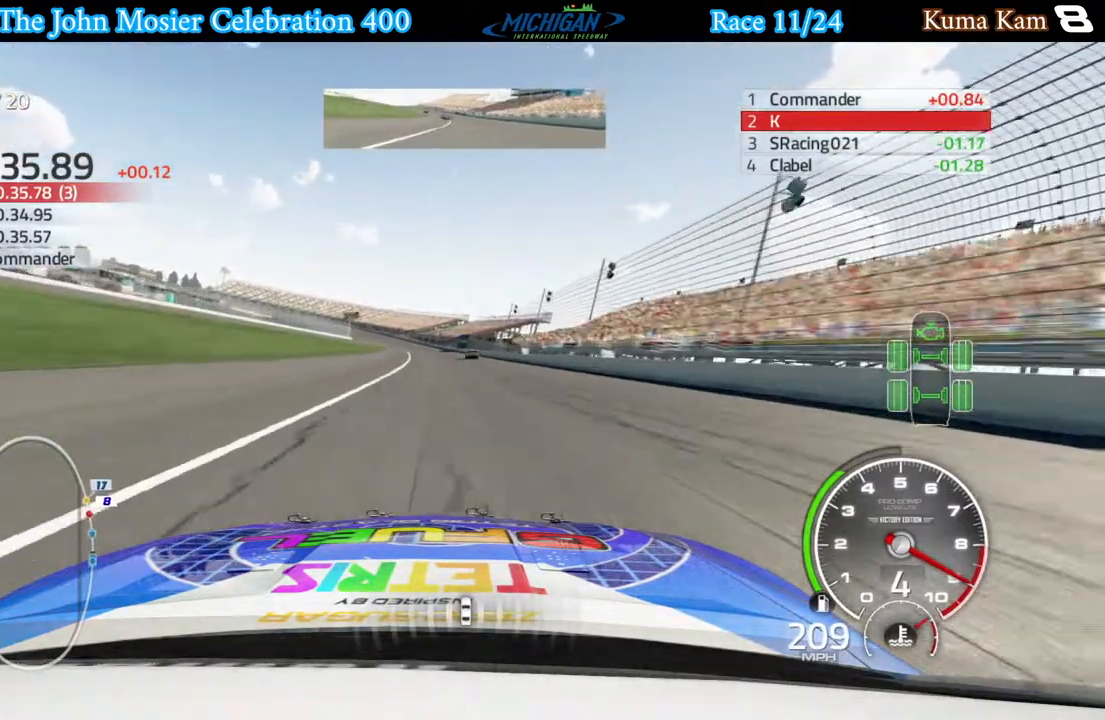
{"buttons": ["R2"], "left_stick": "center", "right_stick": "center", "events": [[67, "left_stick", "left"], [183, "left_stick", "center"]]}
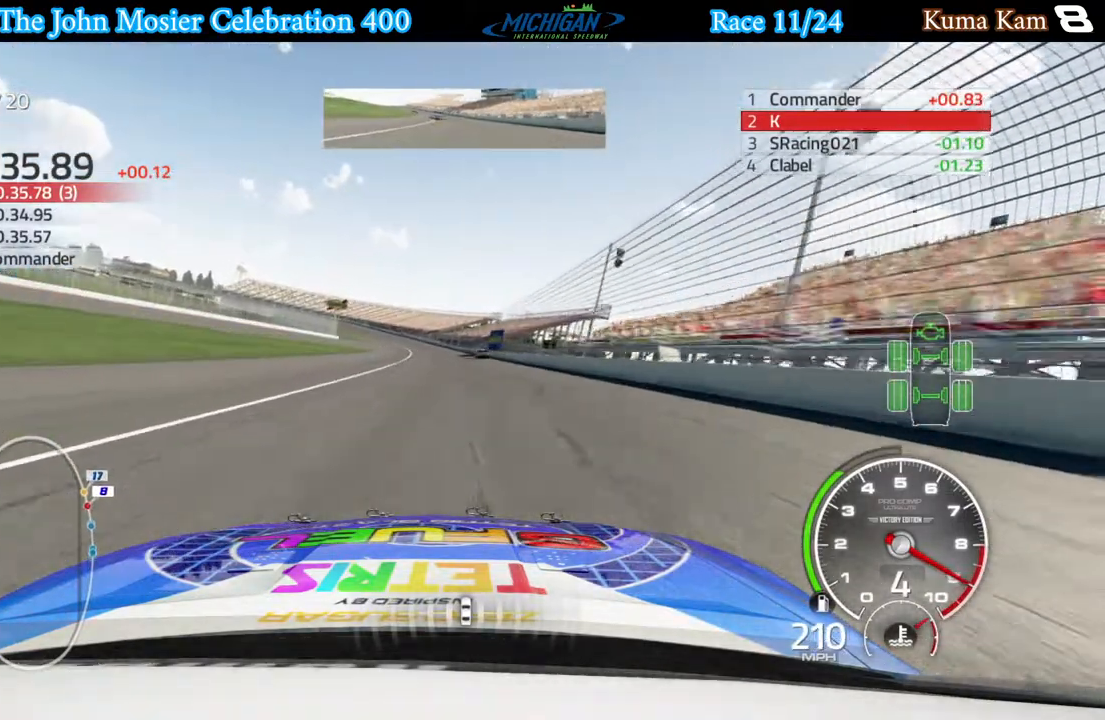
{"buttons": ["R2"], "left_stick": "center", "right_stick": "center", "events": [[317, "left_stick", "left"], [450, "left_stick", "center"]]}
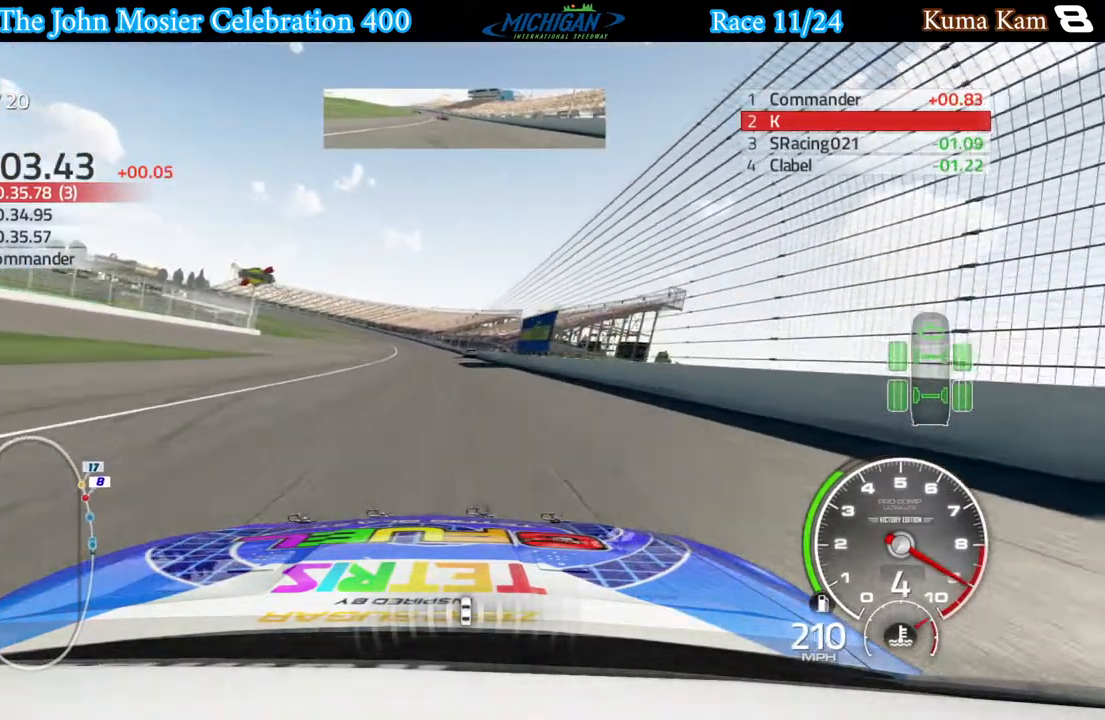
{"buttons": ["R2"], "left_stick": "center", "right_stick": "center", "events": [[333, "left_stick", "left"], [450, "left_stick", "center"]]}
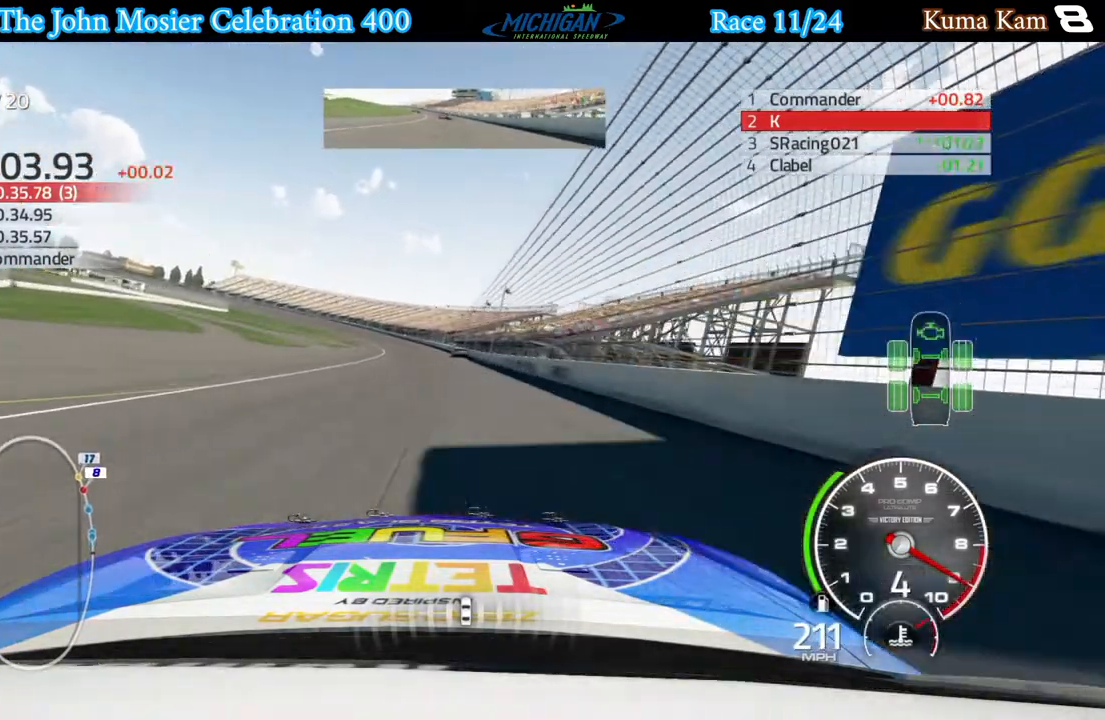
{"buttons": ["R2"], "left_stick": "left", "right_stick": "center", "events": [[150, "left_stick", "left"], [233, "left_stick", "center"], [333, "left_stick", "left"]]}